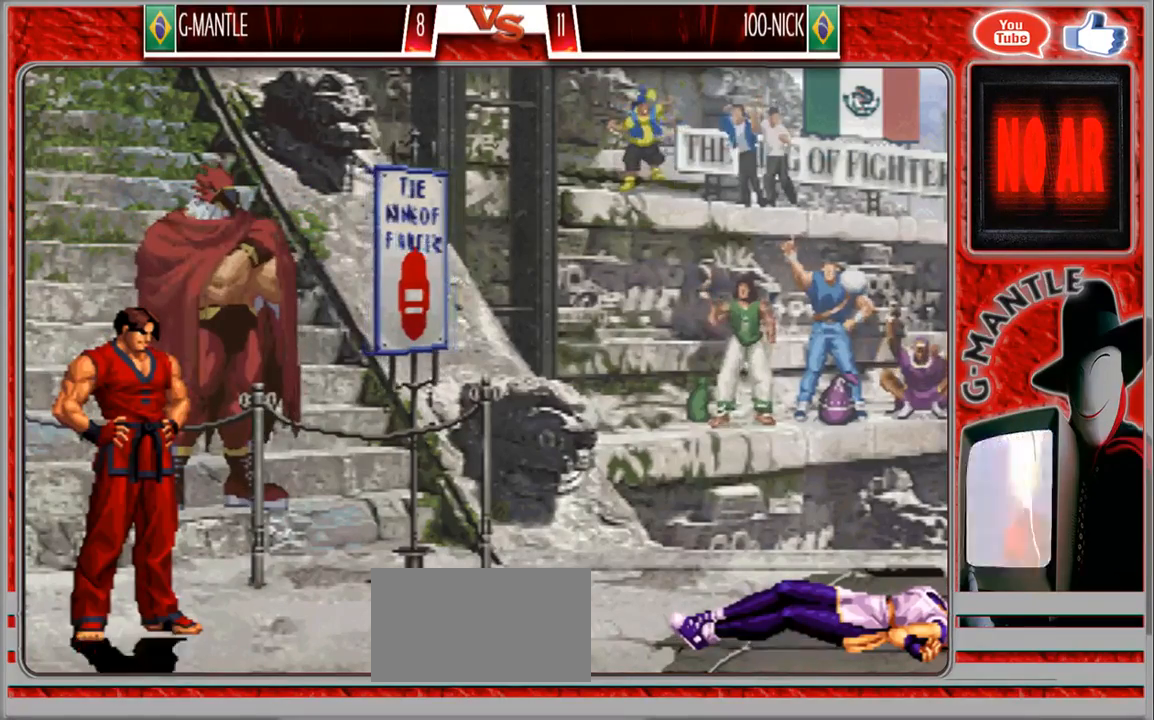
Gameplay with a controller (arcade stick); each line is a JSON object with the inputs held at the frame after it (dt_ms = milliseconds from this image to that frame). "events" lists button and stick changes between this image and that frame as [ms after this image, input, new state], when the widget could be followed in between. Not read: A L3 R3 other_buttons.
{"dt_ms": 500, "buttons": [], "left_stick": "center", "events": []}
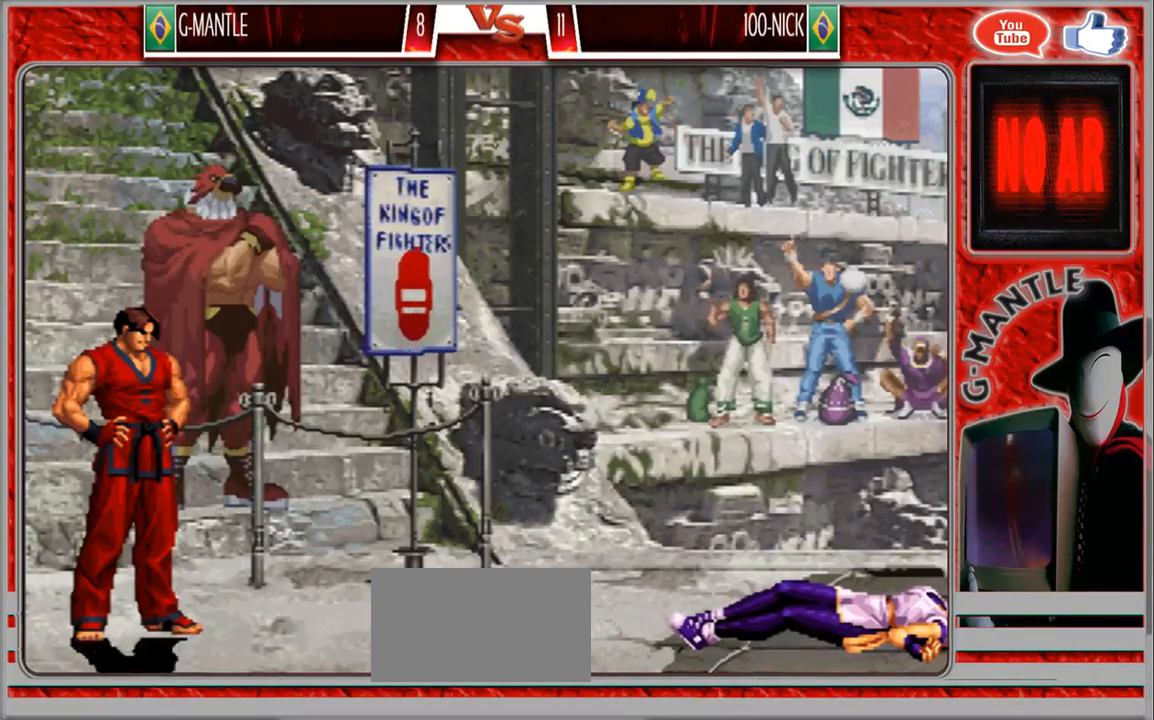
{"dt_ms": 500, "buttons": [], "left_stick": "center", "events": []}
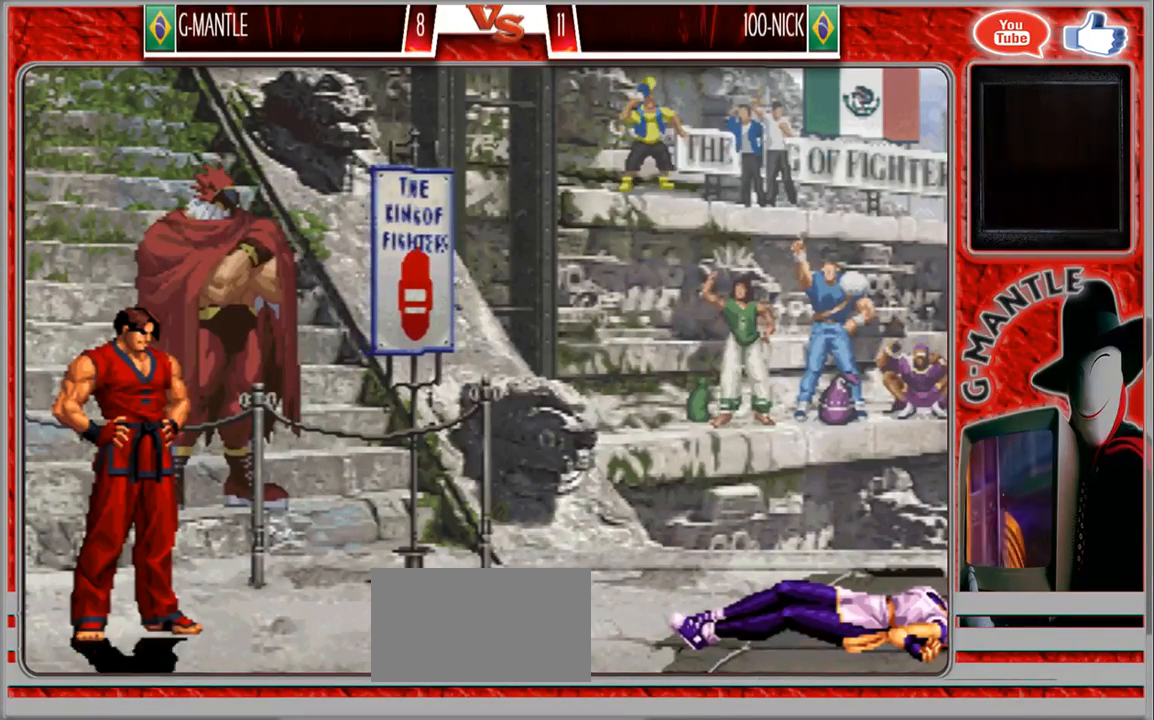
{"dt_ms": 500, "buttons": [], "left_stick": "center", "events": []}
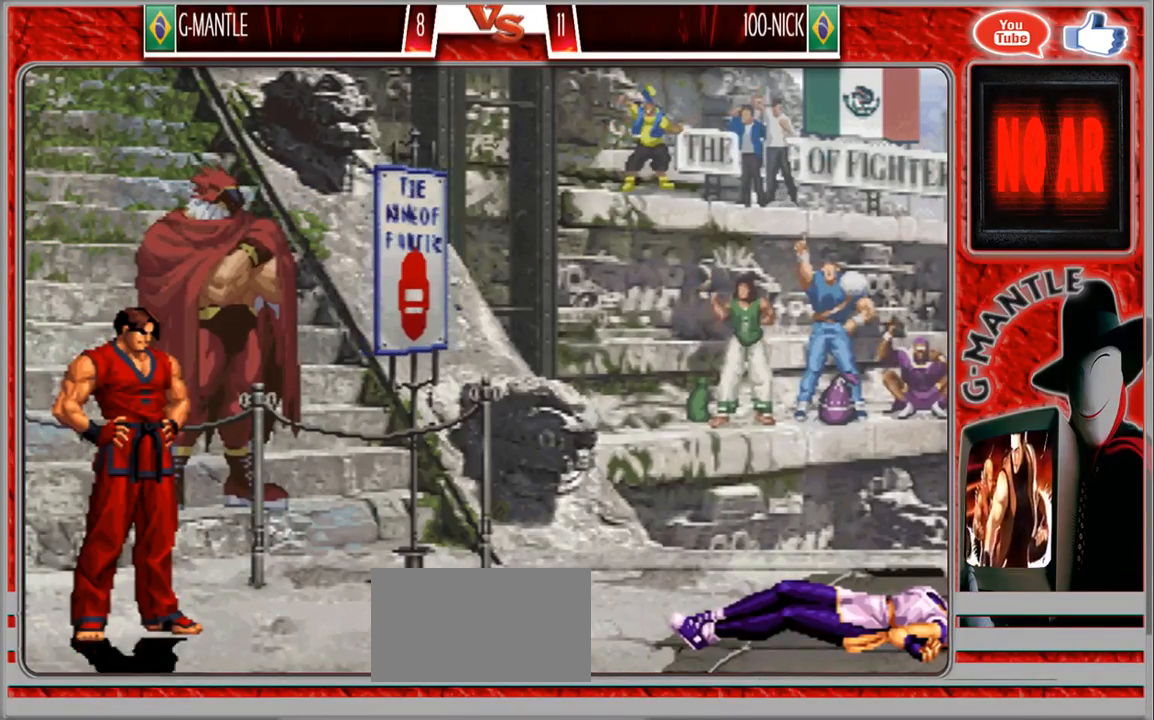
{"dt_ms": 500, "buttons": [], "left_stick": "center", "events": []}
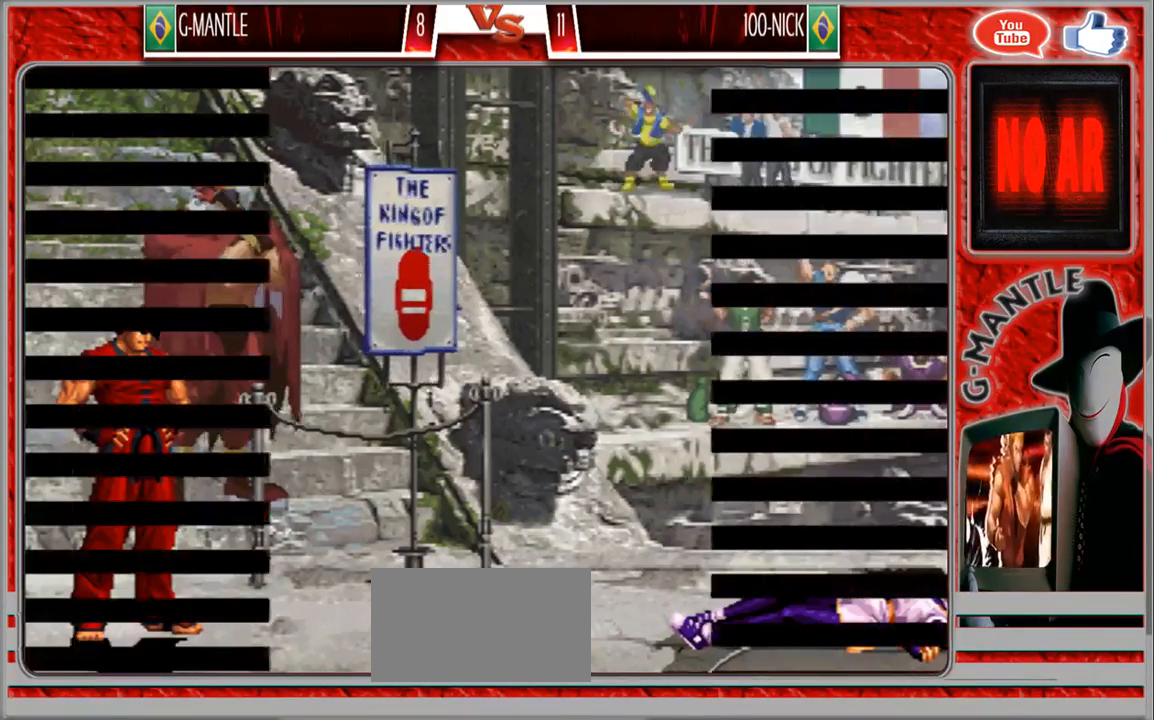
{"dt_ms": 500, "buttons": [], "left_stick": "center", "events": []}
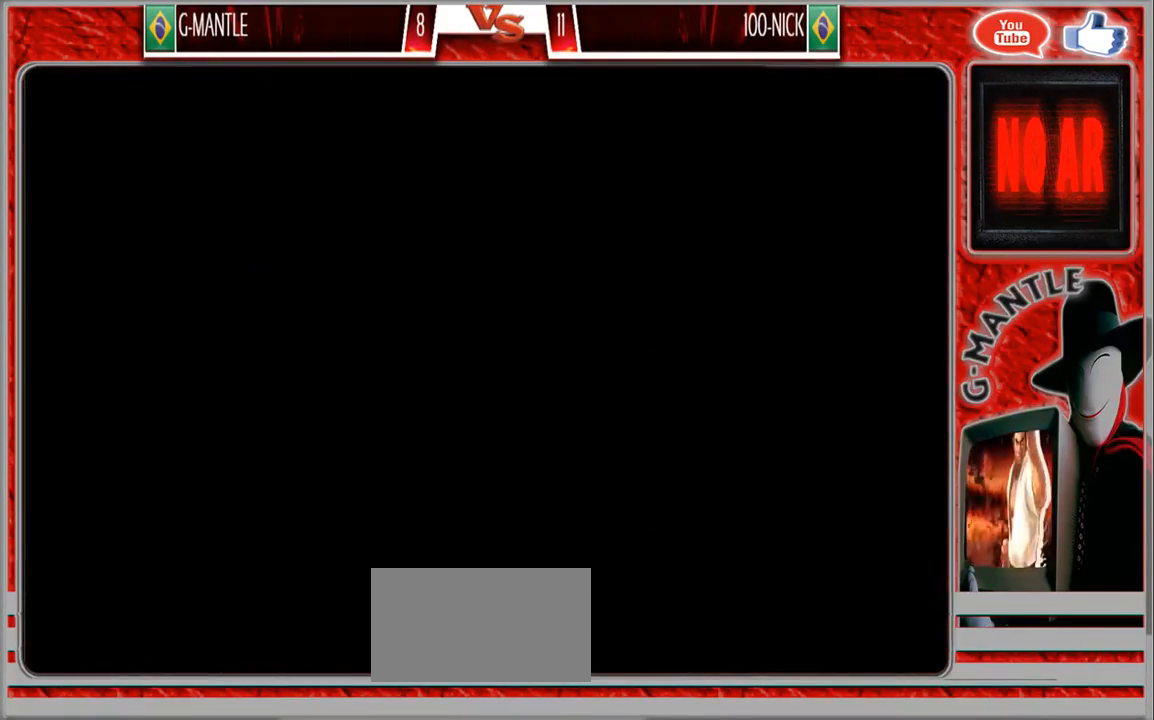
{"dt_ms": 500, "buttons": [], "left_stick": "center", "events": []}
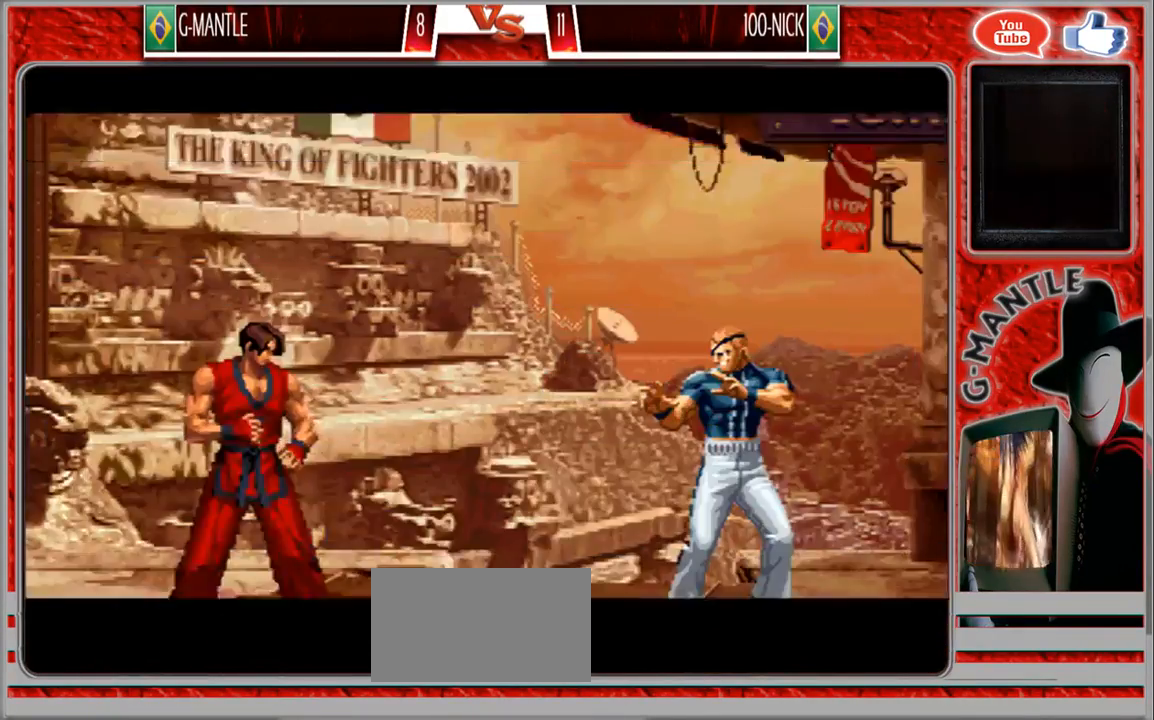
{"dt_ms": 500, "buttons": [], "left_stick": "center", "events": []}
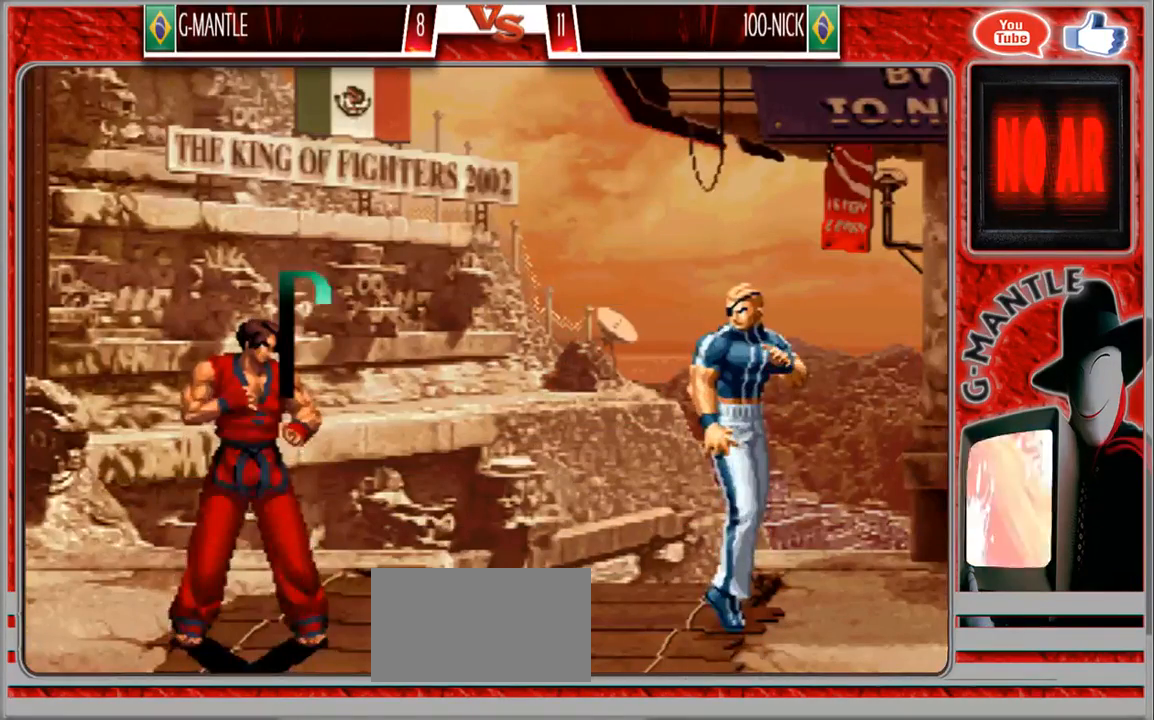
{"dt_ms": 500, "buttons": [], "left_stick": "center", "events": []}
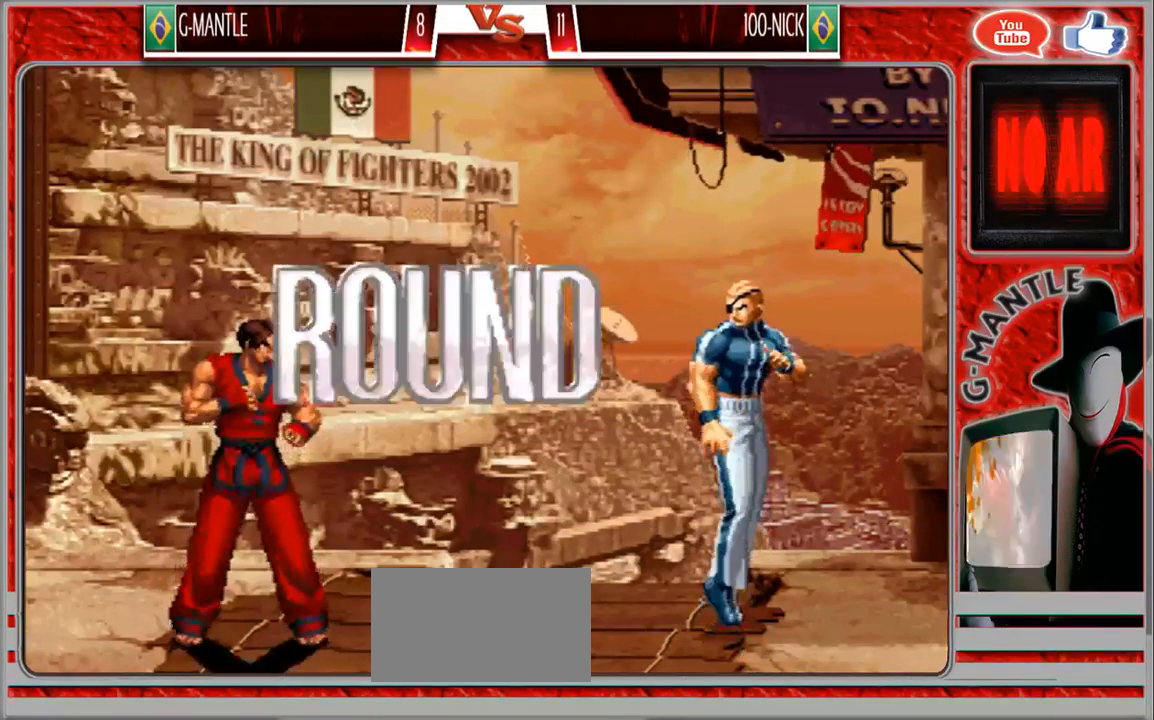
{"dt_ms": 500, "buttons": [], "left_stick": "center", "events": []}
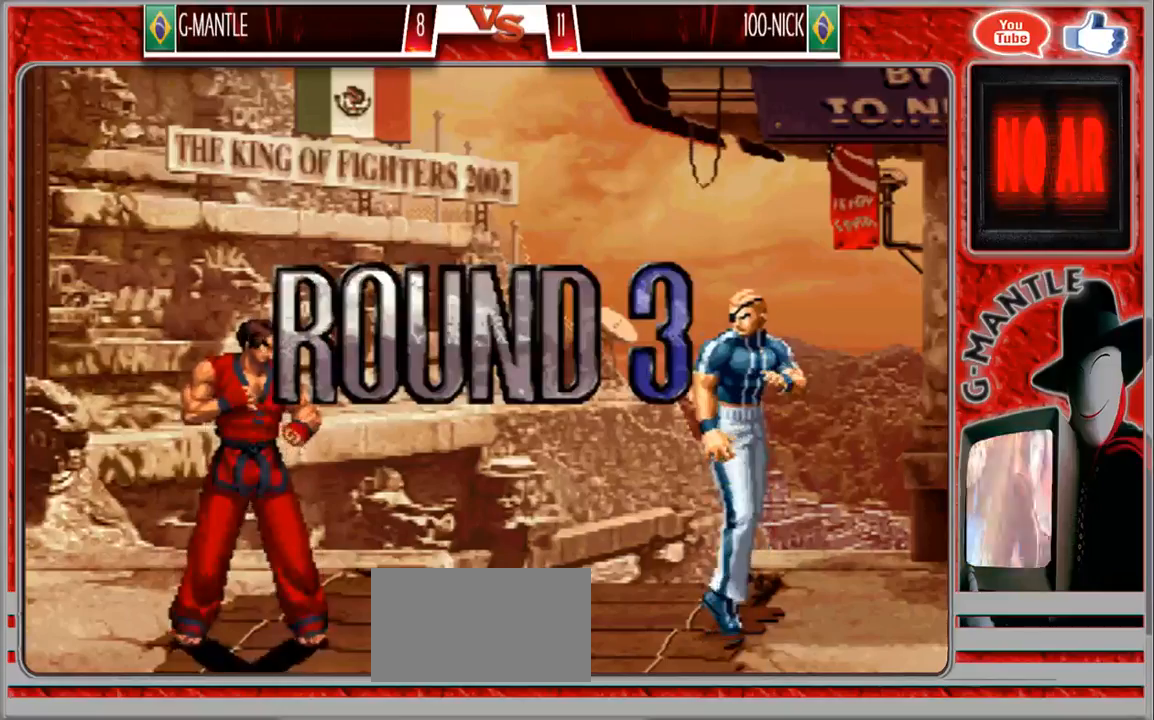
{"dt_ms": 500, "buttons": [], "left_stick": "center", "events": []}
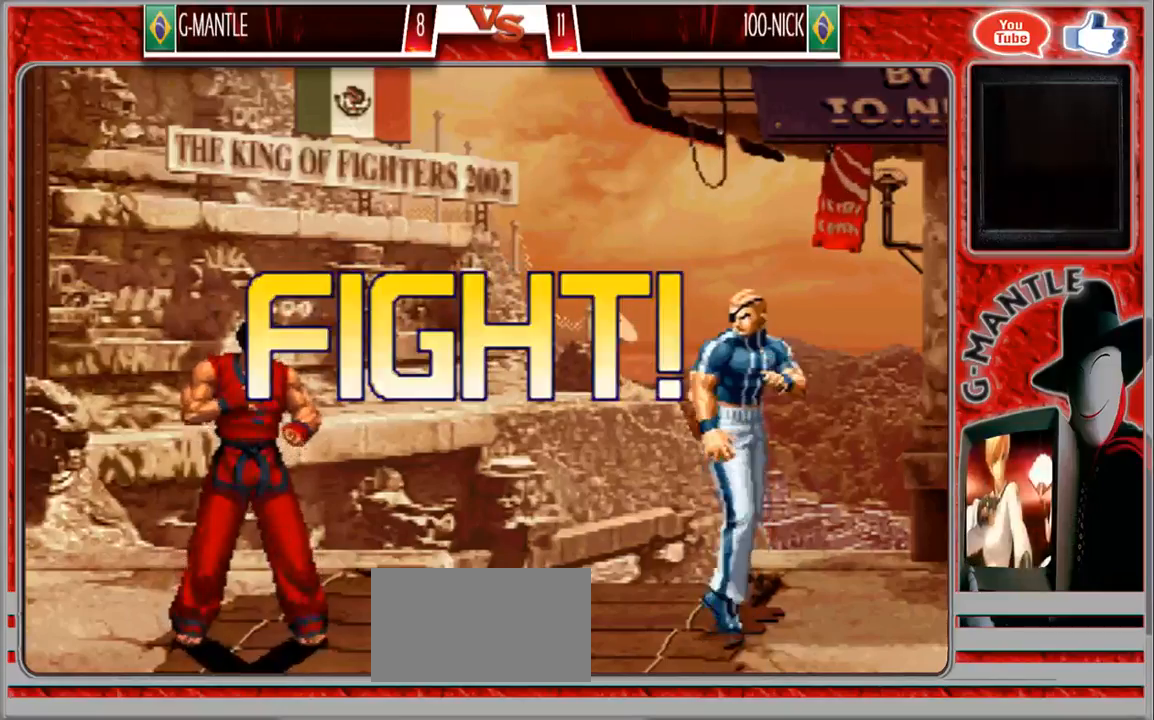
{"dt_ms": 500, "buttons": [], "left_stick": "left", "events": [[167, "left_stick", "left"], [283, "left_stick", "center"], [350, "left_stick", "left"]]}
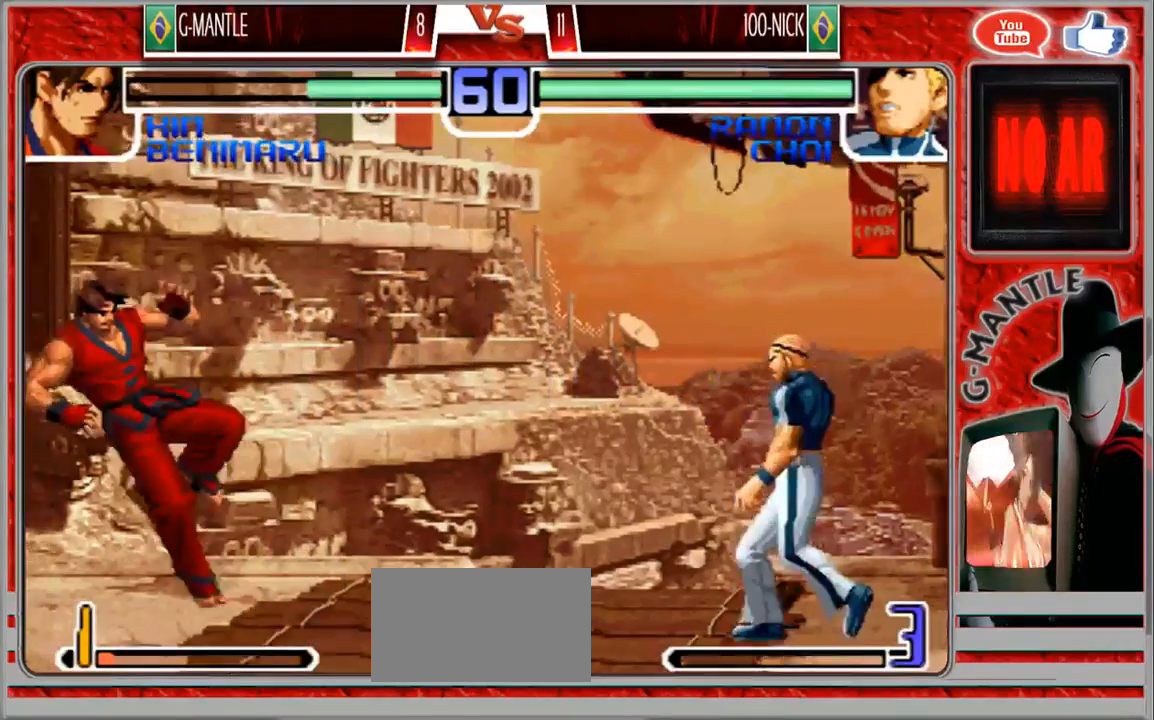
{"dt_ms": 500, "buttons": [], "left_stick": "center", "events": [[167, "left_stick", "down-right"], [317, "left_stick", "up-right"], [383, "left_stick", "center"]]}
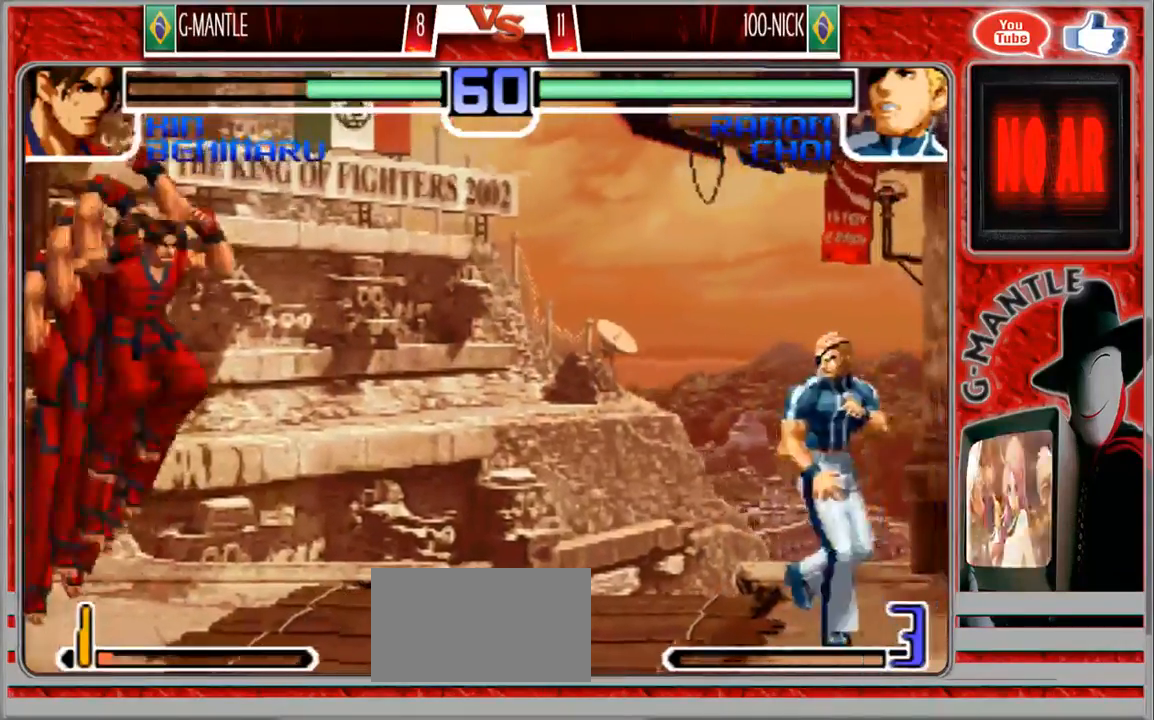
{"dt_ms": 500, "buttons": [], "left_stick": "left", "events": [[483, "left_stick", "left"]]}
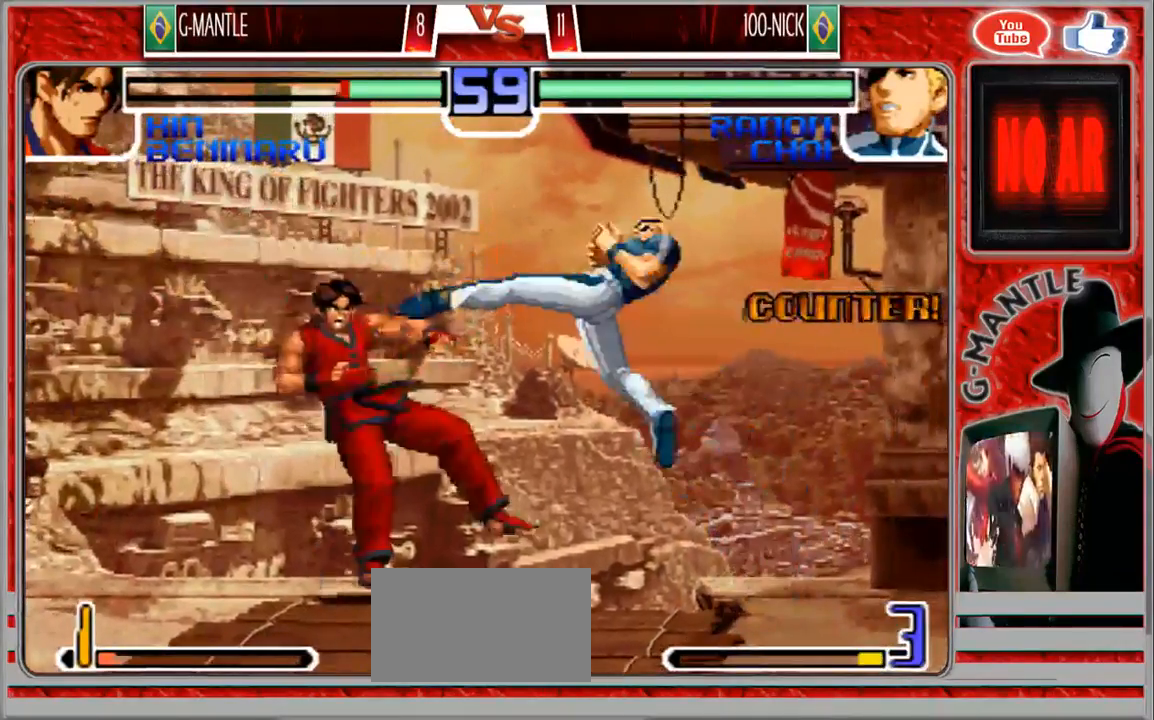
{"dt_ms": 500, "buttons": [], "left_stick": "down-left", "events": [[267, "left_stick", "down-left"]]}
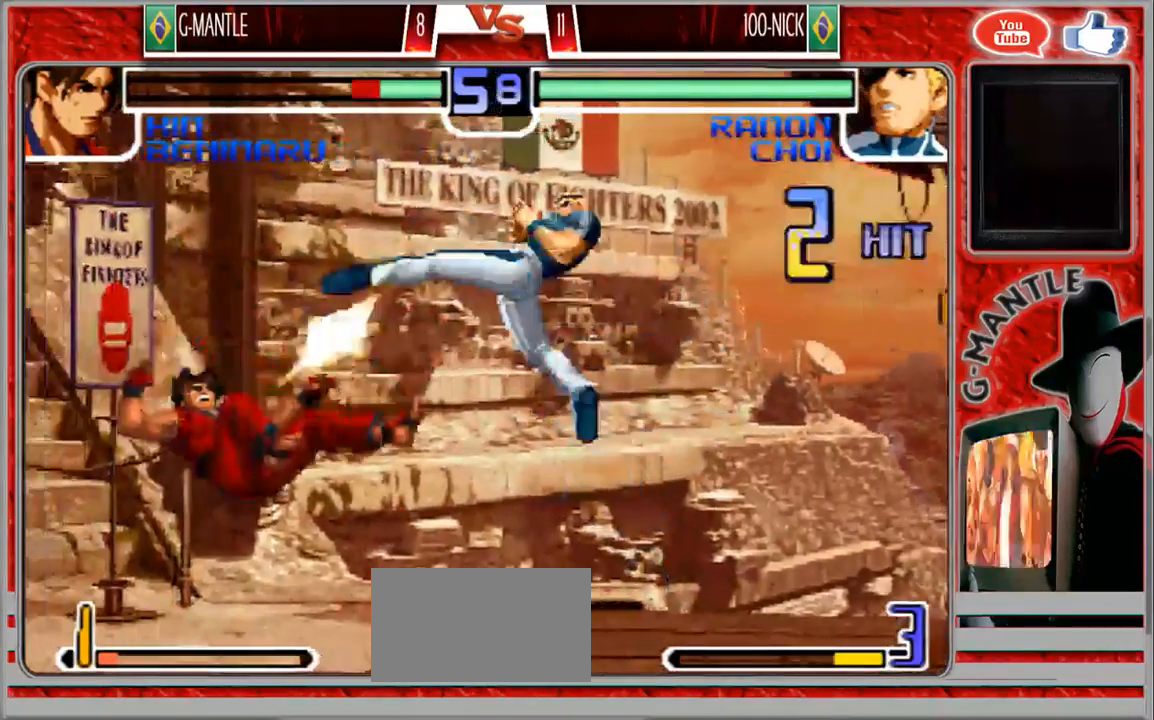
{"dt_ms": 500, "buttons": [], "left_stick": "down-left", "events": []}
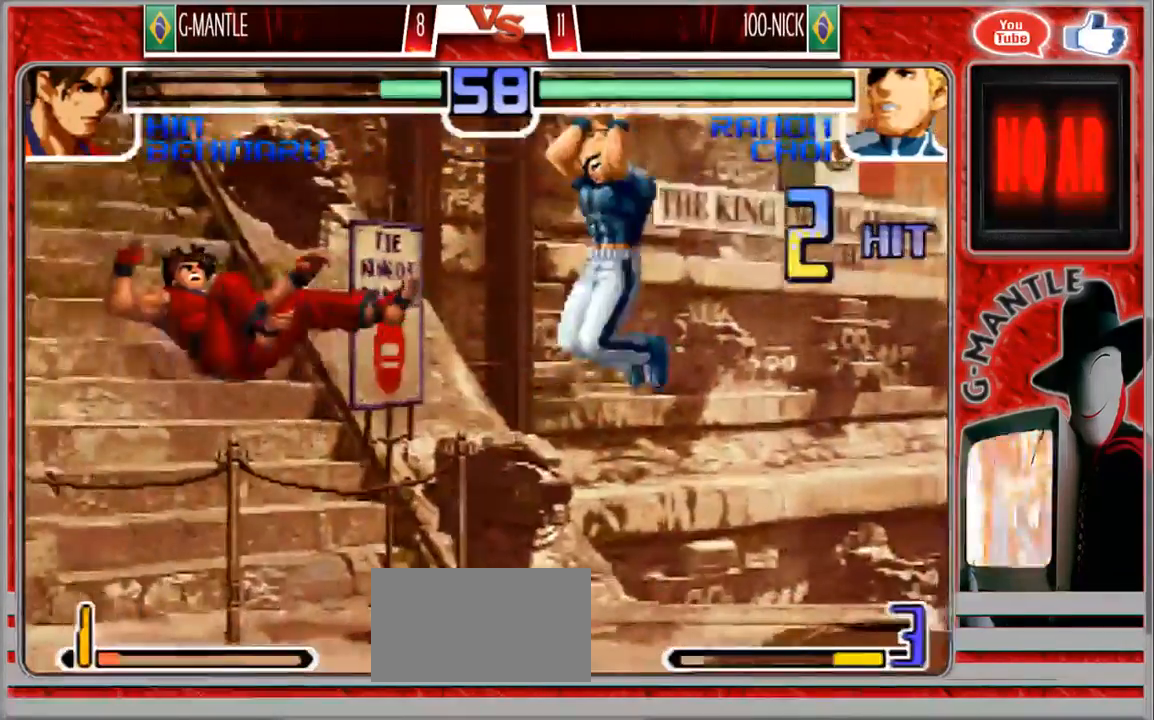
{"dt_ms": 500, "buttons": [], "left_stick": "down", "events": [[200, "left_stick", "left"], [433, "left_stick", "down"]]}
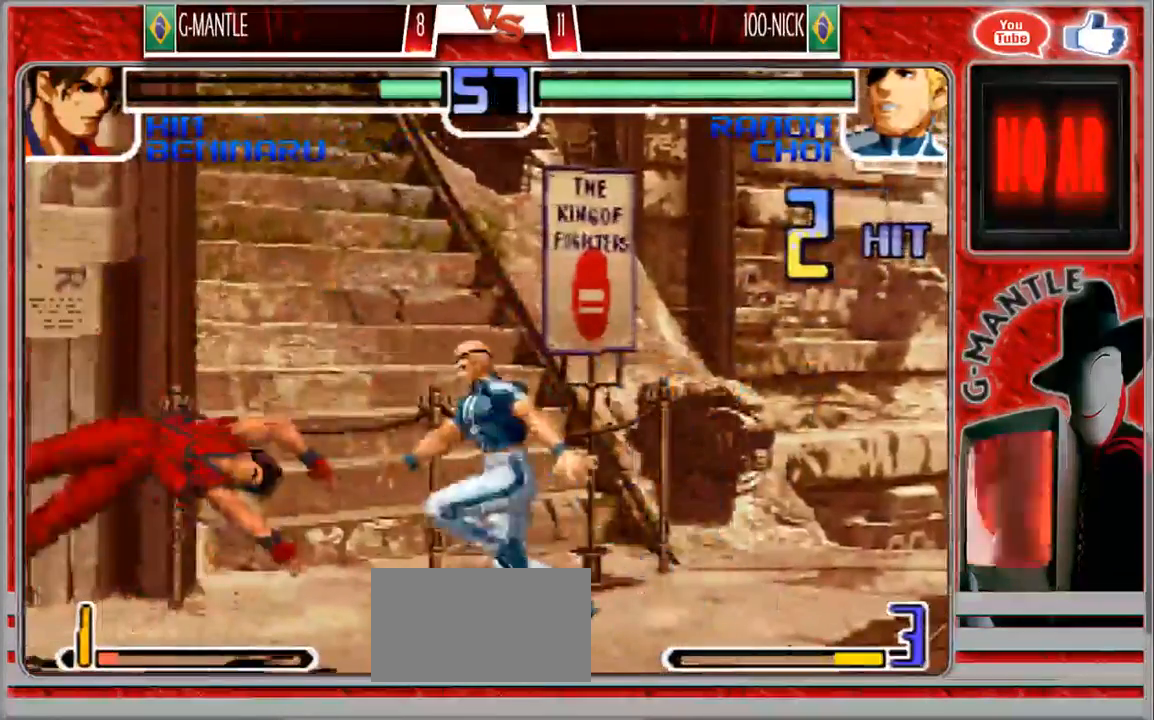
{"dt_ms": 1000, "buttons": [], "left_stick": "right"}
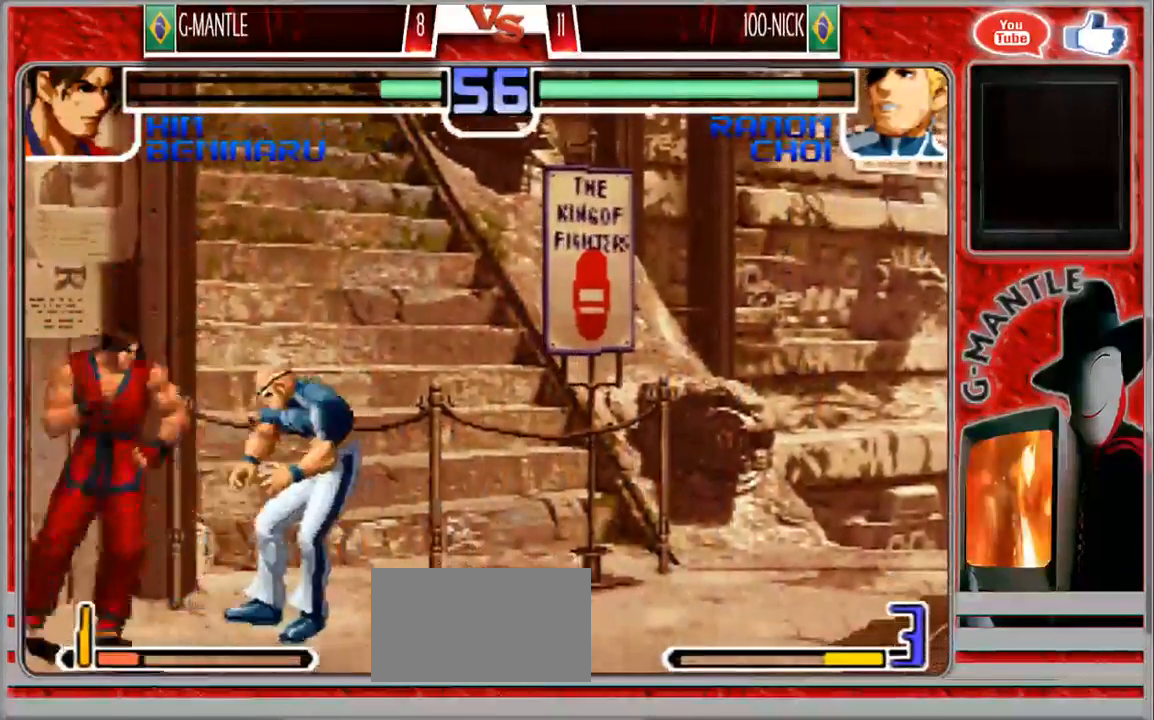
{"dt_ms": 500, "buttons": [], "left_stick": "right", "events": [[100, "left_stick", "down"], [183, "left_stick", "left"], [283, "left_stick", "right"]]}
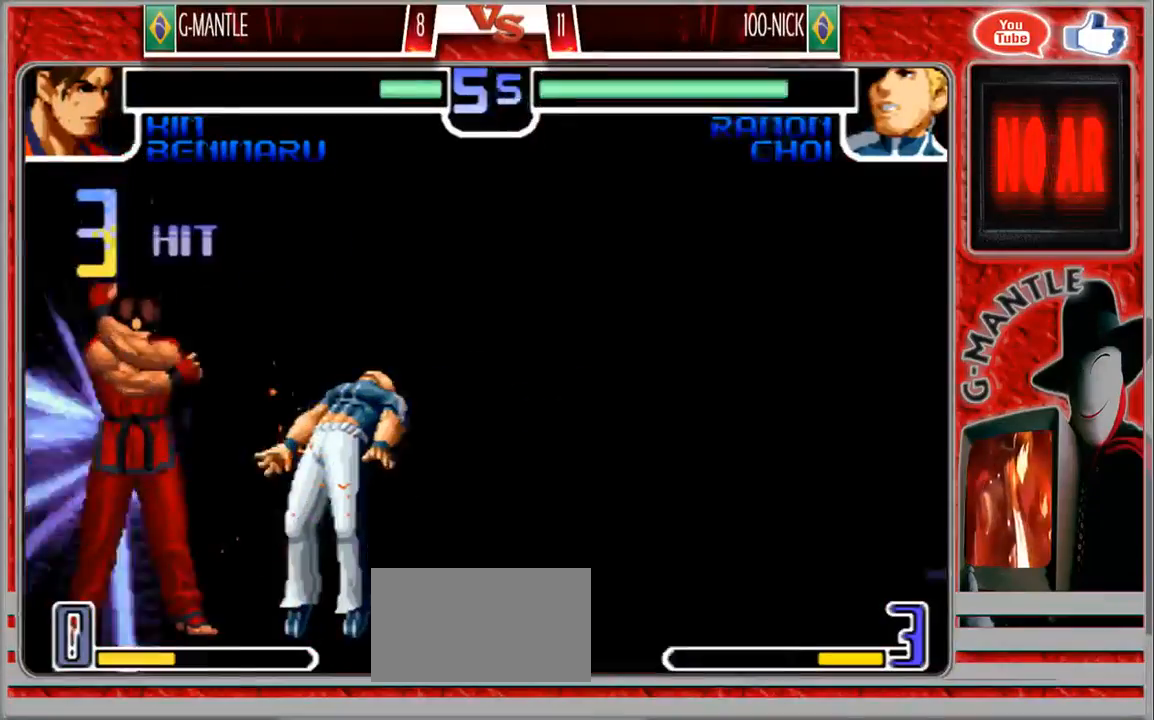
{"dt_ms": 500, "buttons": [], "left_stick": "center", "events": [[50, "left_stick", "center"]]}
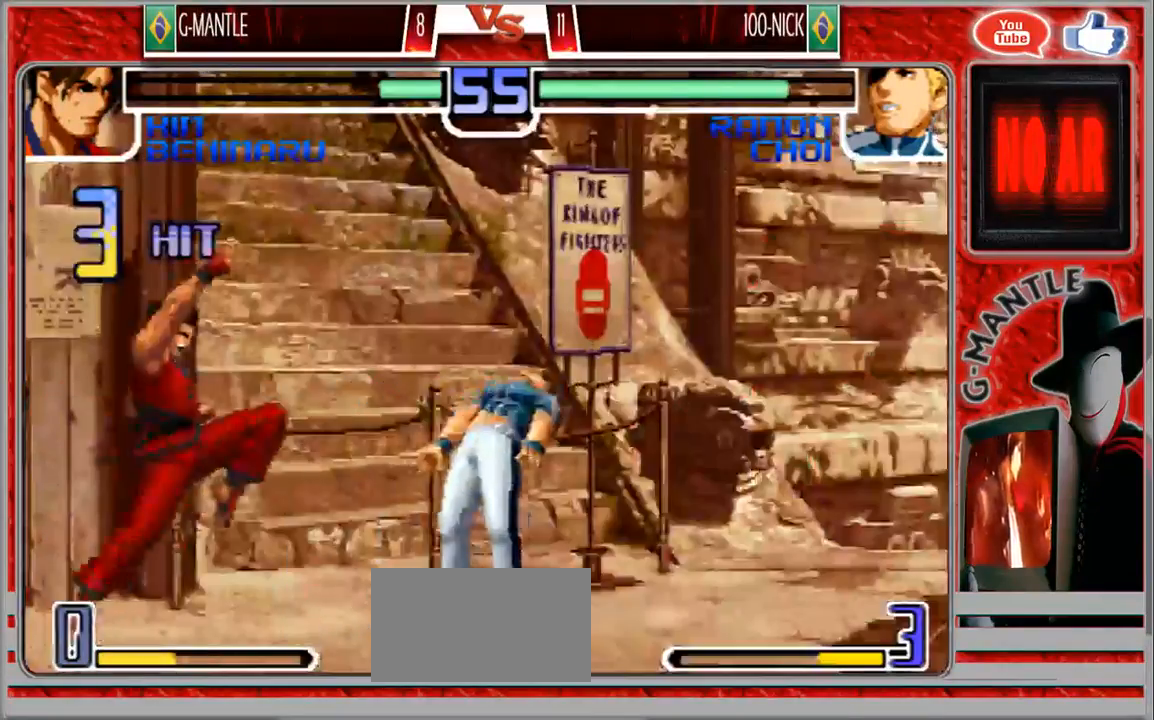
{"dt_ms": 500, "buttons": [], "left_stick": "center", "events": []}
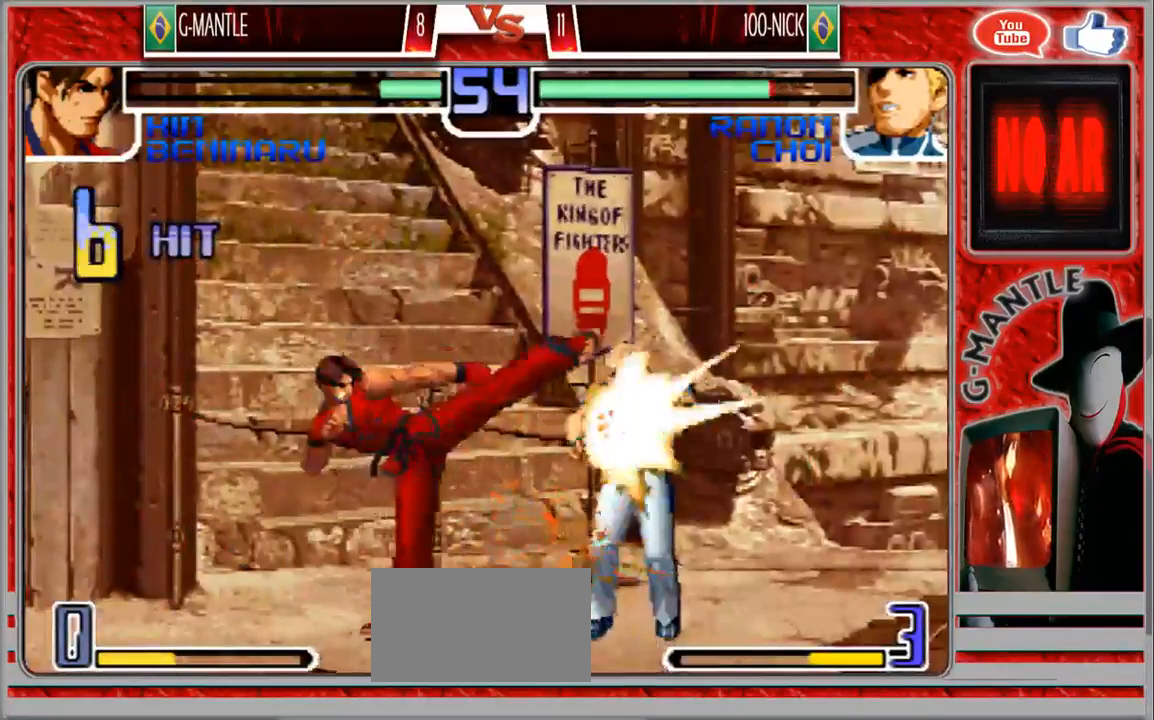
{"dt_ms": 500, "buttons": [], "left_stick": "center", "events": []}
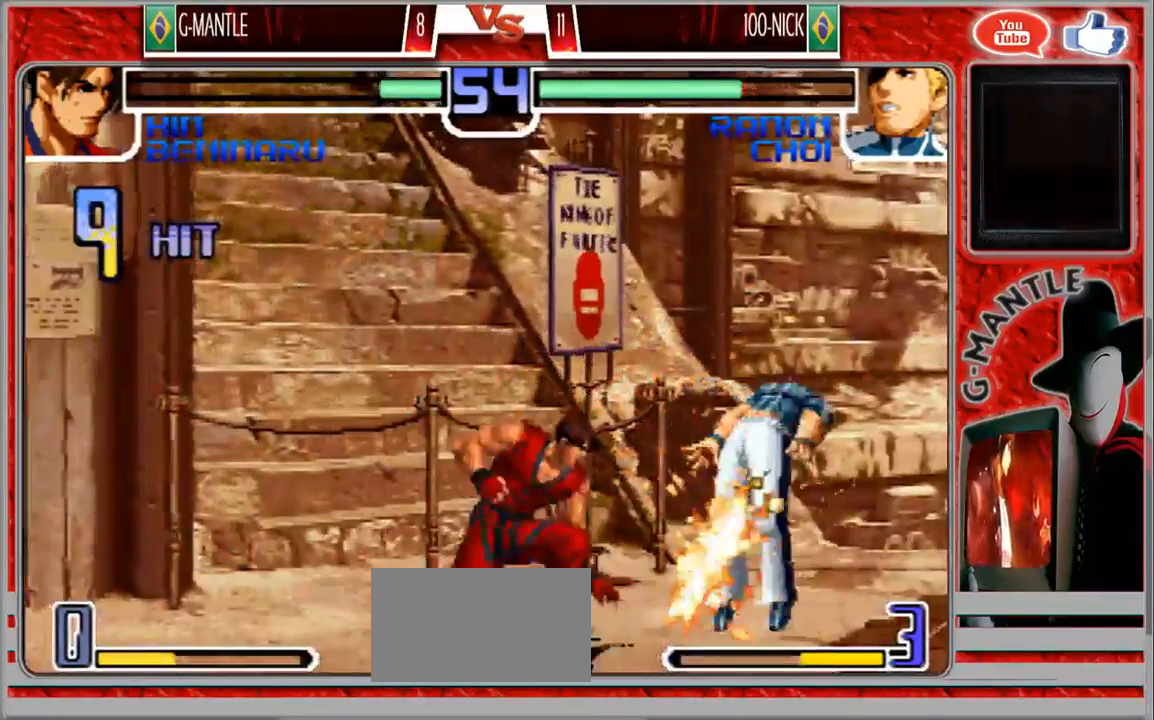
{"dt_ms": 500, "buttons": [], "left_stick": "center", "events": []}
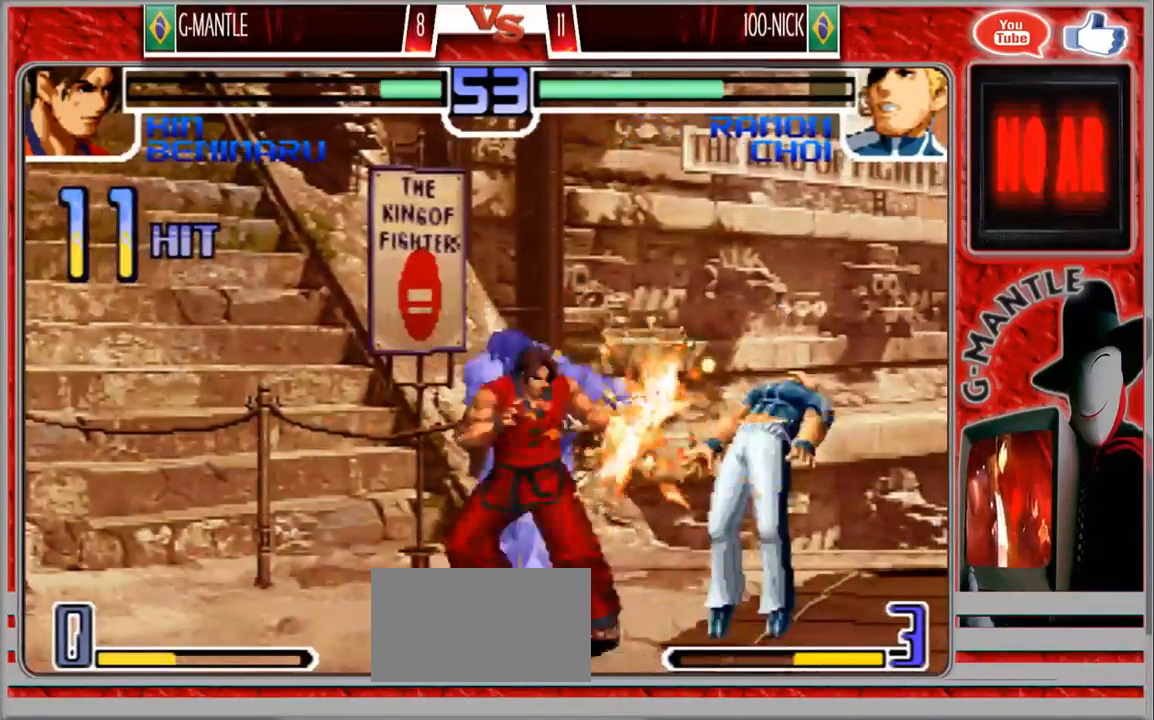
{"dt_ms": 500, "buttons": [], "left_stick": "down", "events": [[383, "left_stick", "down"]]}
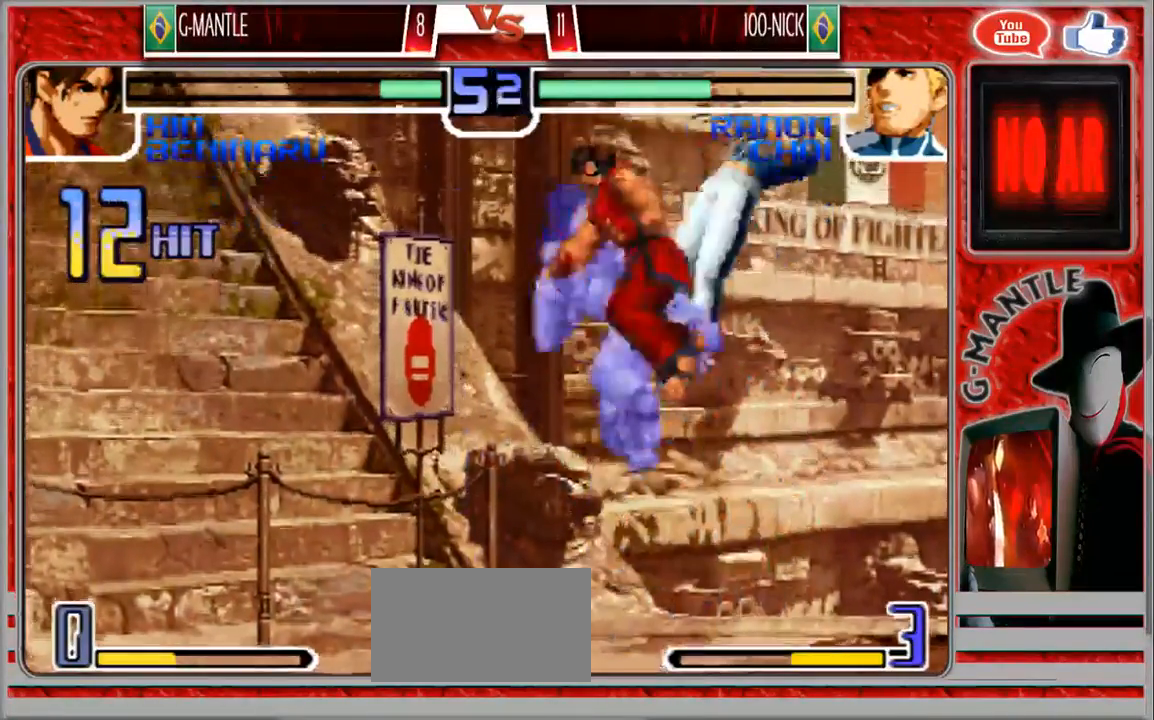
{"dt_ms": 500, "buttons": [], "left_stick": "center", "events": [[133, "left_stick", "center"]]}
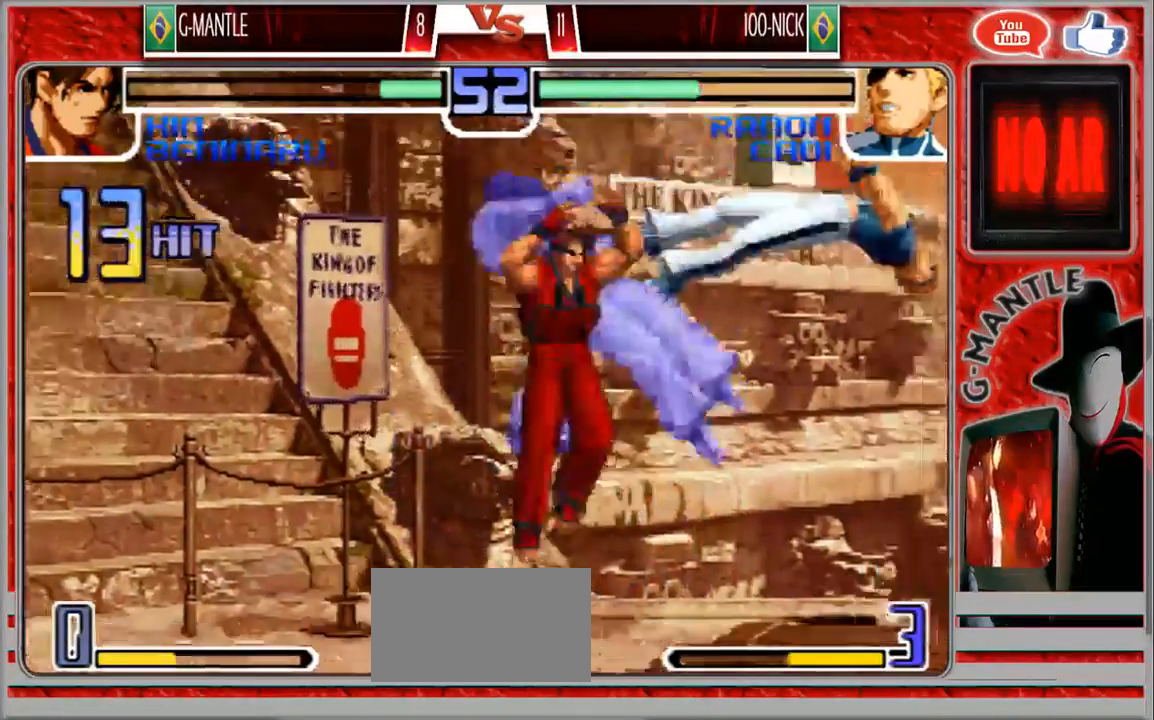
{"dt_ms": 500, "buttons": [], "left_stick": "right", "events": [[383, "left_stick", "right"]]}
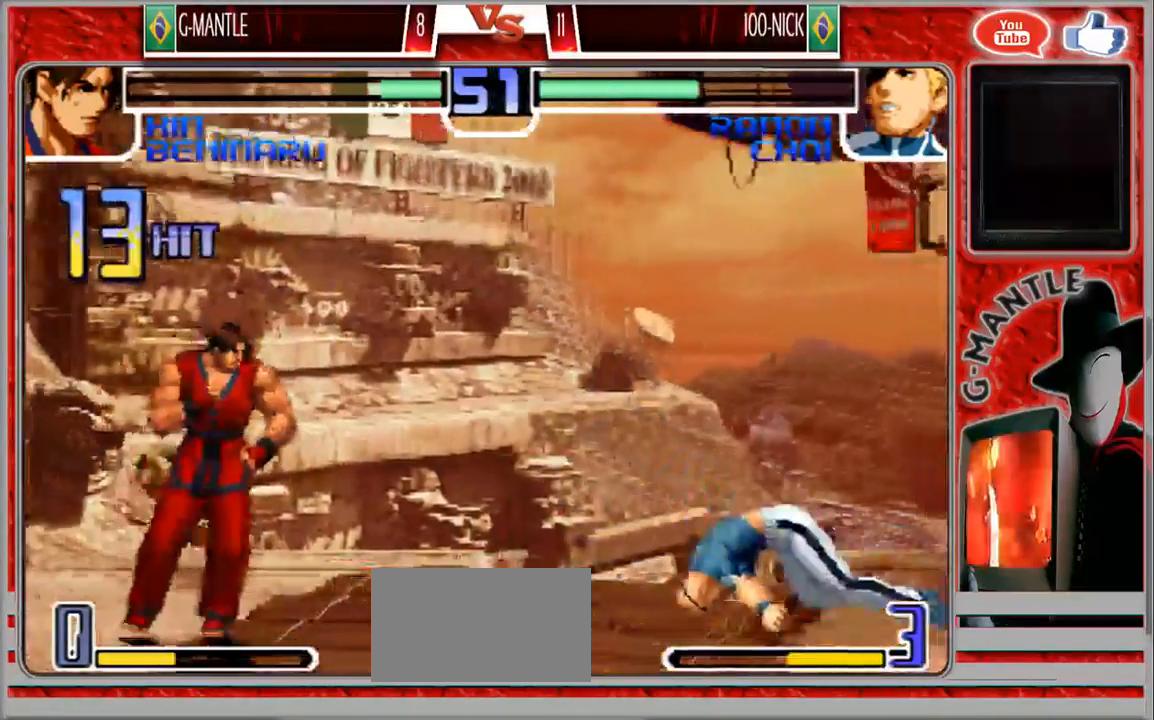
{"dt_ms": 500, "buttons": [], "left_stick": "right", "events": [[150, "left_stick", "center"], [367, "left_stick", "right"], [450, "left_stick", "center"], [500, "left_stick", "right"]]}
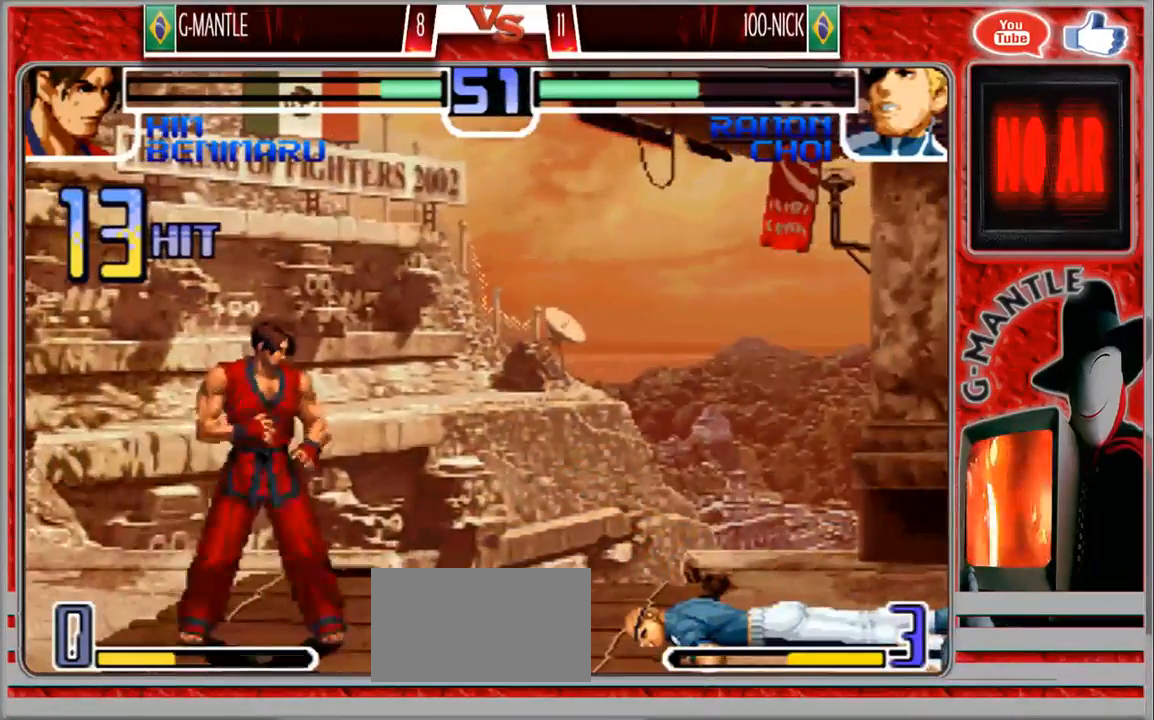
{"dt_ms": 500, "buttons": [], "left_stick": "left", "events": [[117, "left_stick", "up-right"], [300, "left_stick", "center"], [450, "left_stick", "left"]]}
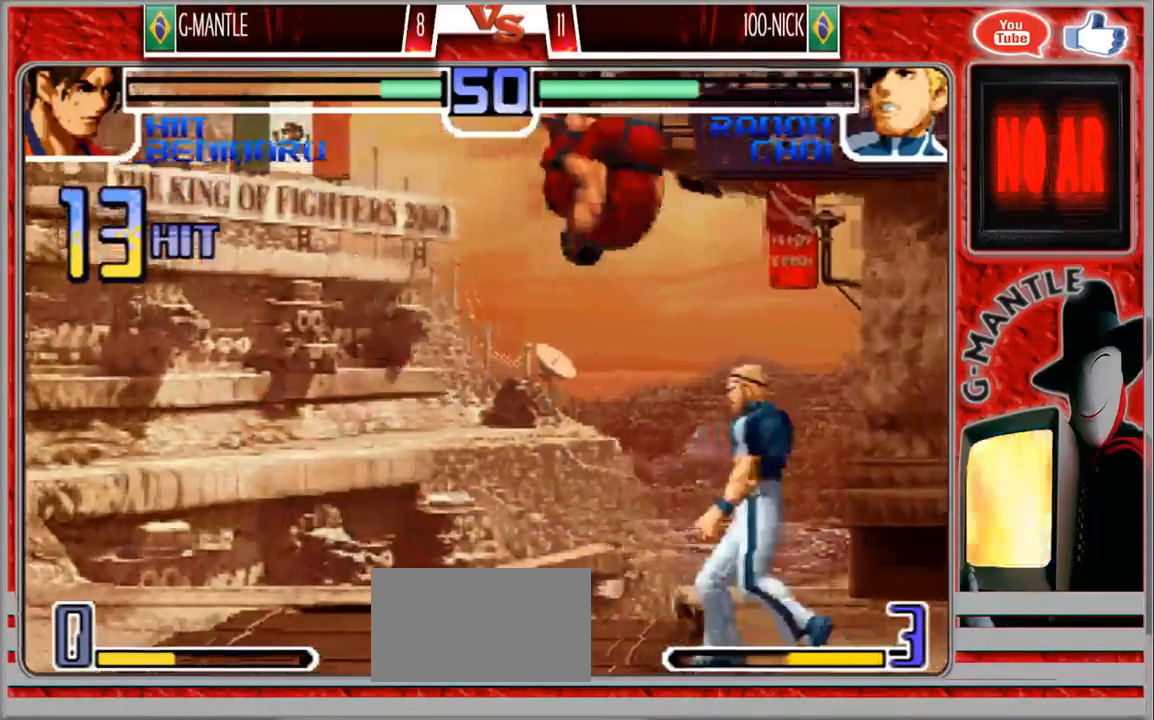
{"dt_ms": 500, "buttons": [], "left_stick": "center", "events": [[150, "left_stick", "center"]]}